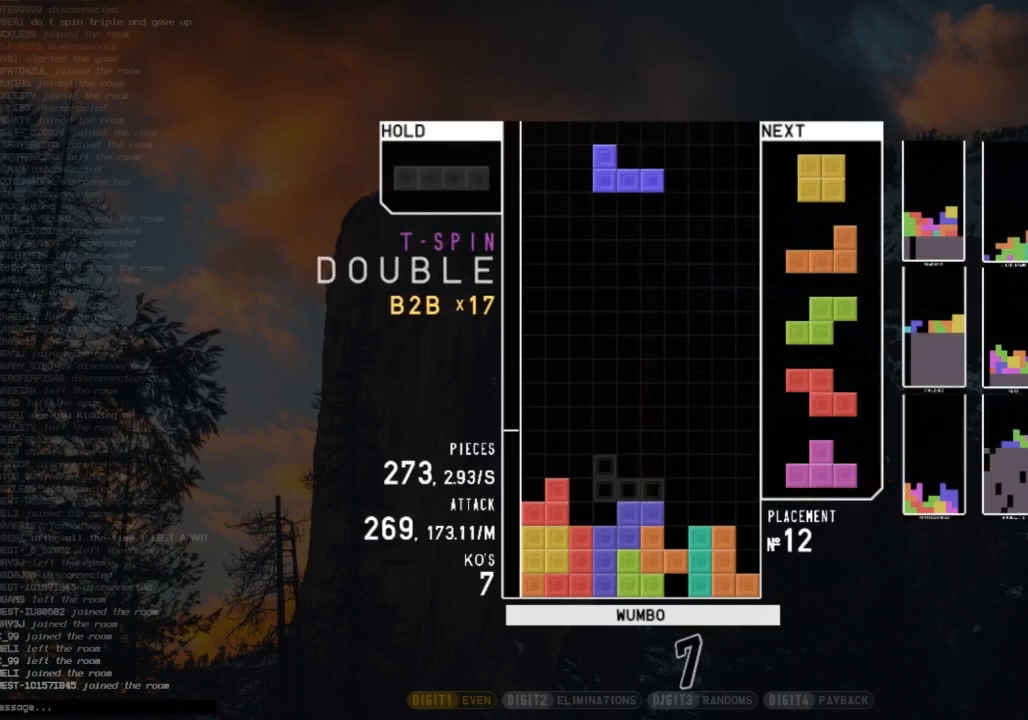
Gameplay with keyboard; each line is a JSON object with the keys held at the frame after it. "events" lists presses ("down") and releases ("up") of "c", "down", "left", "right", "shift", "up", "x" and "z" between this image and that frame as [ms after this image, input, new state], when the widget could be followed in between. No other keys are recorded. Mouse input is not recorded.
{"keys": ["left"], "events": [[100, "right", "down"], [233, "right", "up"], [333, "z", "down"], [367, "down", "down"], [433, "down", "up"], [433, "z", "up"], [500, "left", "down"]]}
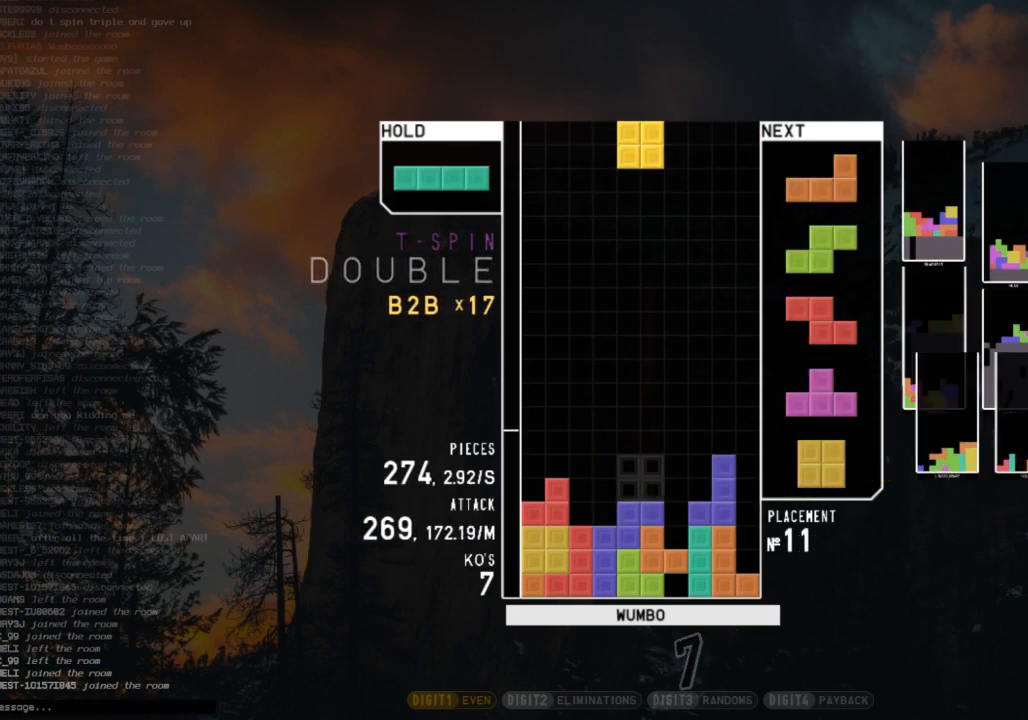
{"keys": ["right"], "events": [[67, "left", "up"], [167, "left", "down"], [200, "down", "down"], [233, "left", "up"], [300, "down", "up"], [300, "z", "down"], [333, "right", "down"], [400, "right", "up"], [400, "z", "up"], [467, "right", "down"]]}
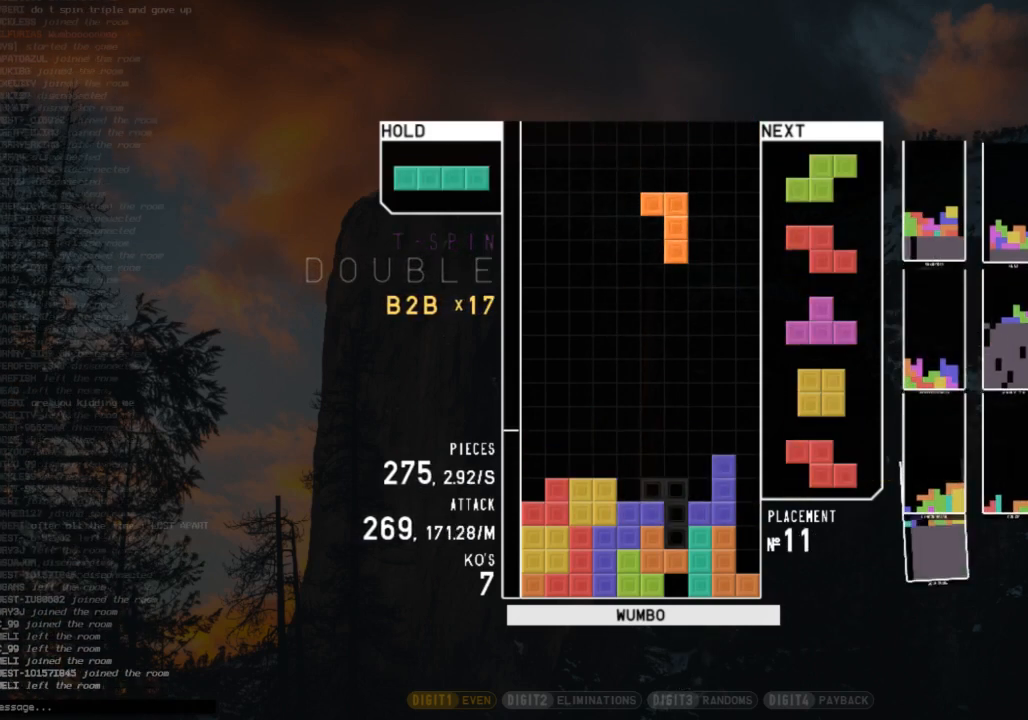
{"keys": ["down", "x"], "events": [[33, "down", "down"], [67, "down", "up"], [167, "right", "up"], [267, "left", "down"], [267, "z", "down"], [300, "down", "down"], [300, "left", "up"], [367, "z", "up"], [400, "down", "up"], [467, "x", "down"], [500, "down", "down"]]}
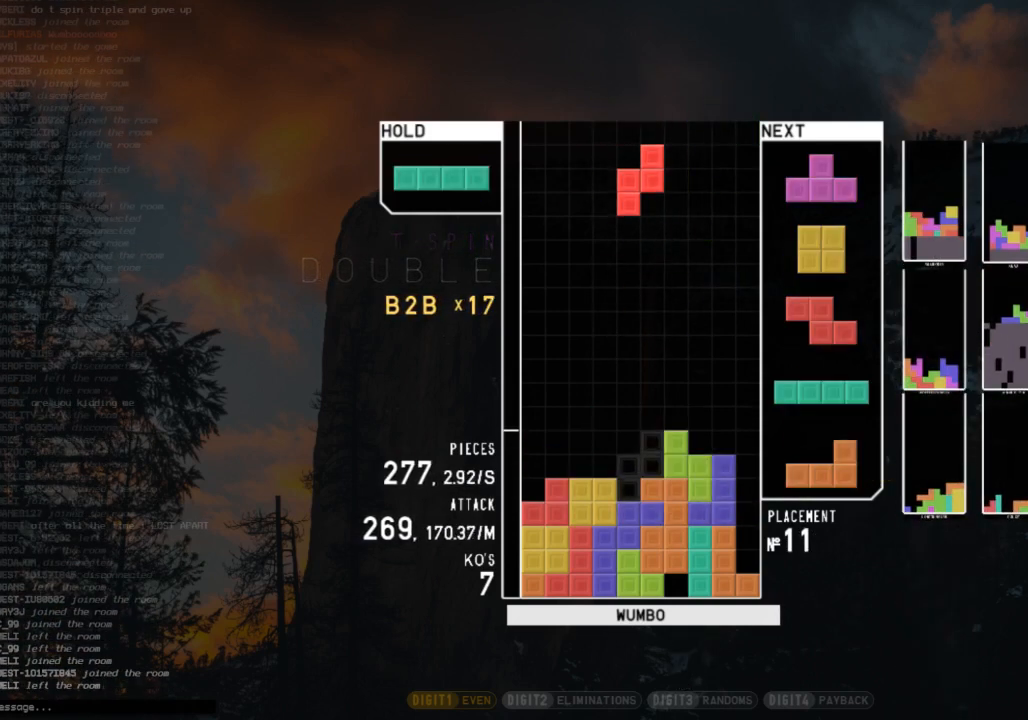
{"keys": ["c", "right"], "events": [[33, "x", "up"], [100, "down", "up"], [100, "left", "down"], [133, "x", "down"], [200, "left", "up"], [233, "down", "down"], [267, "down", "up"], [267, "x", "up"], [433, "right", "down"], [467, "c", "down"]]}
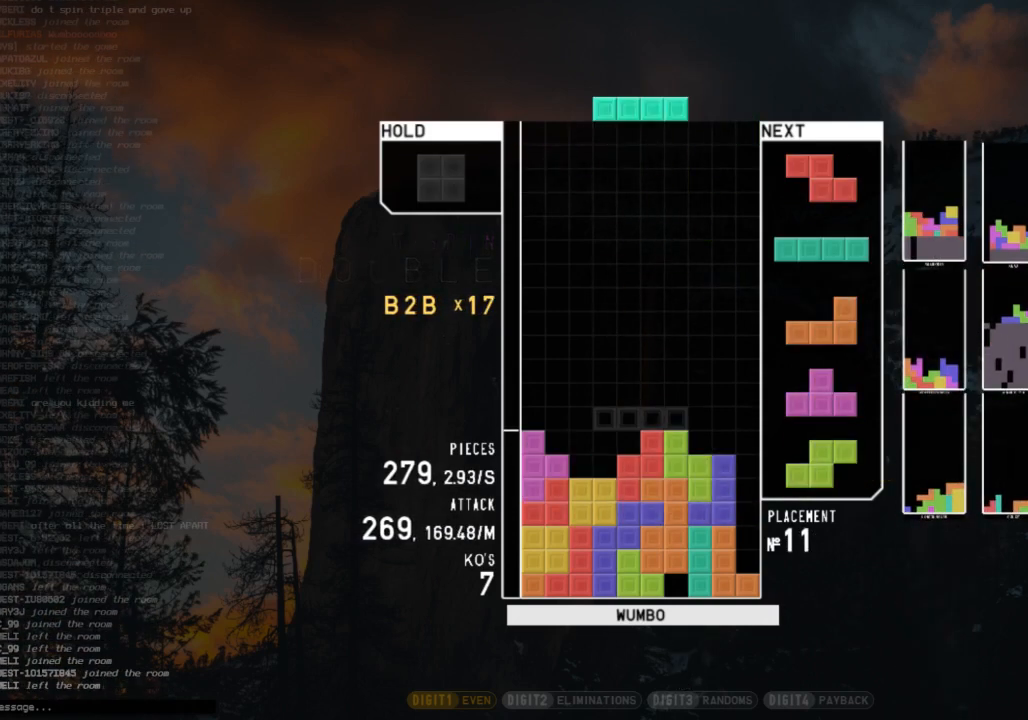
{"keys": ["right"], "events": [[67, "c", "up"], [67, "x", "down"], [100, "right", "up"], [167, "down", "down"], [167, "x", "up"], [200, "left", "down"], [267, "down", "up"], [400, "left", "up"], [467, "right", "down"]]}
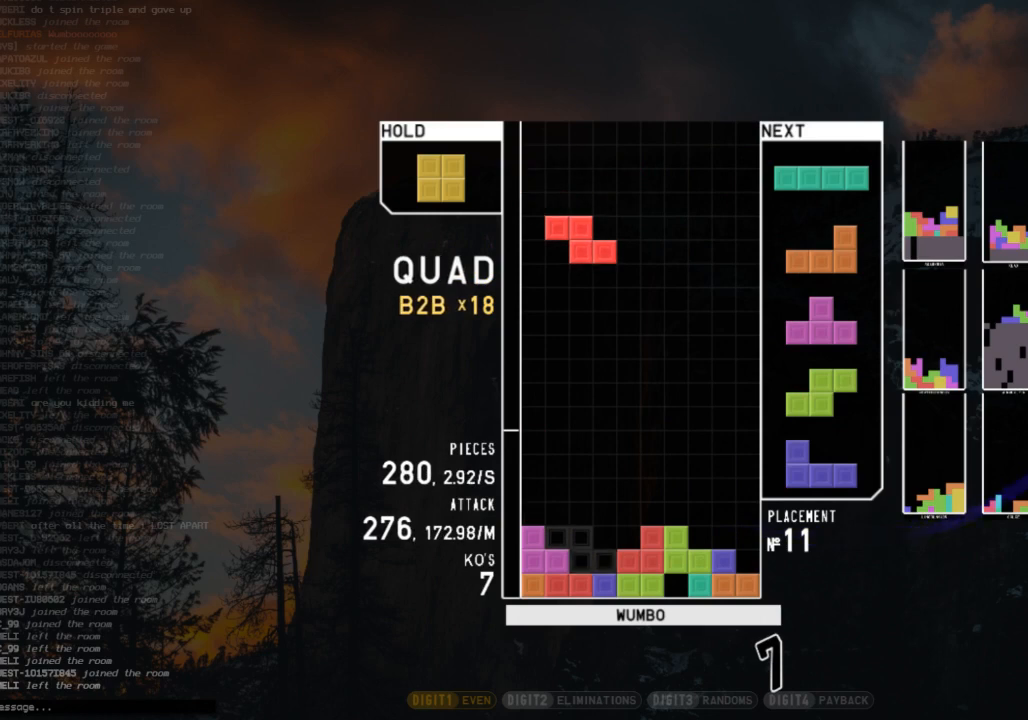
{"keys": ["right", "shift"], "events": [[33, "right", "up"], [133, "down", "down"], [167, "right", "down"], [233, "c", "down"], [233, "down", "up"], [300, "c", "up"], [300, "right", "up"], [367, "left", "down"], [400, "down", "down"], [467, "left", "up"], [467, "right", "down"], [500, "down", "up"], [500, "shift", "down"]]}
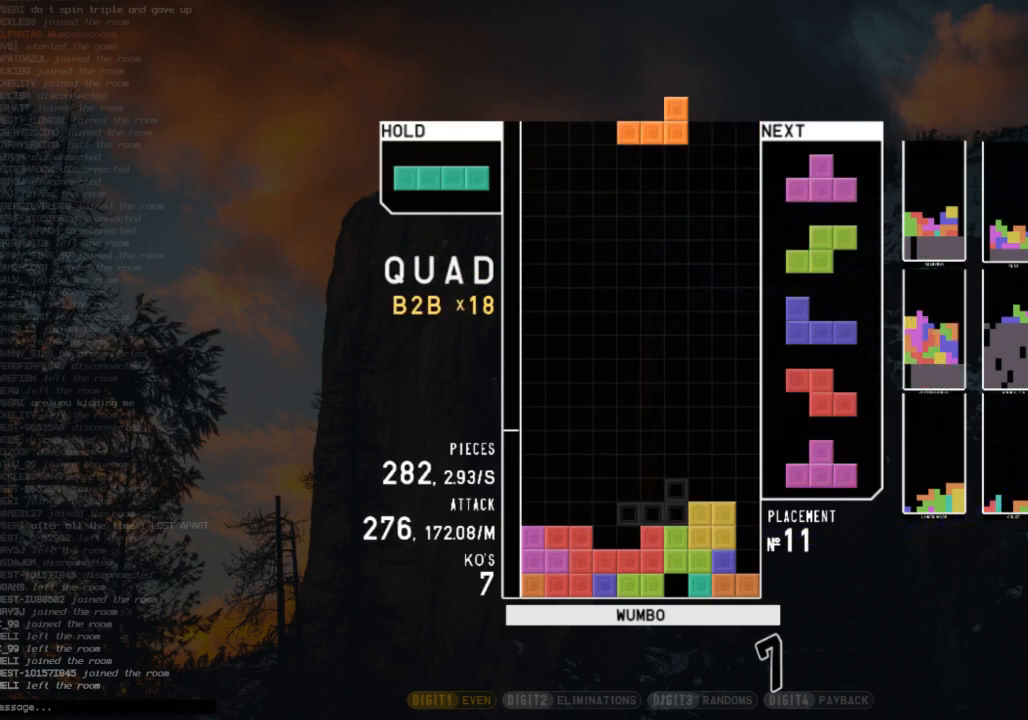
{"keys": ["left", "z"], "events": [[100, "right", "up"], [133, "down", "down"], [133, "left", "down"], [133, "shift", "up"], [200, "left", "up"], [233, "down", "up"], [267, "x", "down"], [367, "down", "down"], [367, "x", "up"], [433, "down", "up"], [500, "left", "down"], [500, "z", "down"]]}
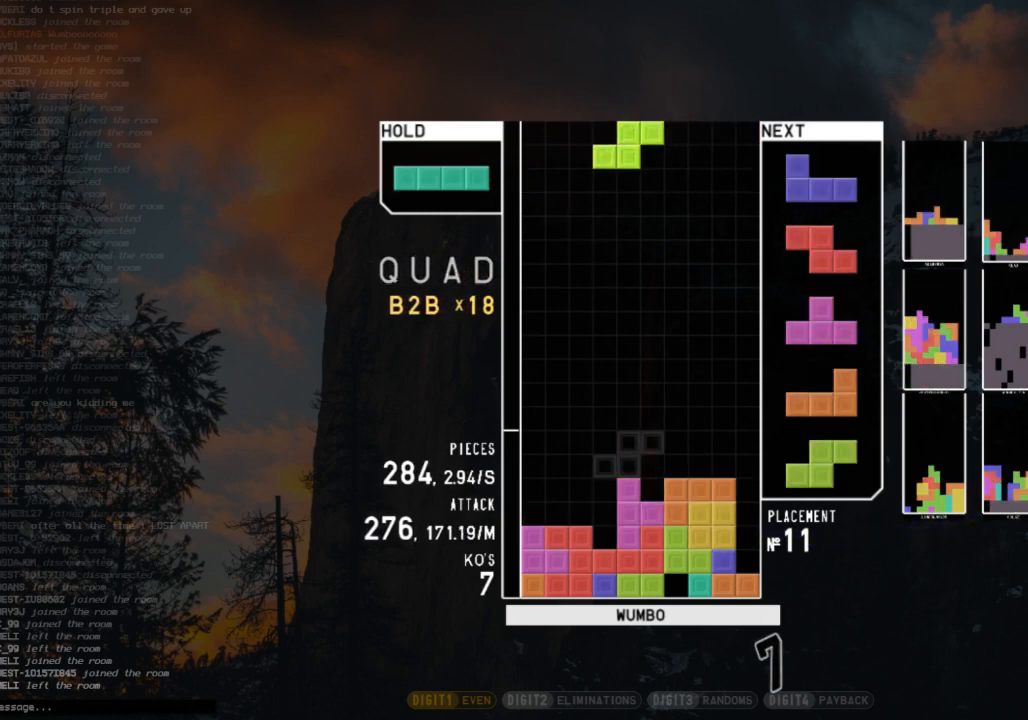
{"keys": ["down", "left"], "events": [[100, "left", "up"], [100, "z", "up"], [200, "down", "down"], [300, "down", "up"], [300, "left", "down"], [333, "z", "down"], [433, "down", "down"], [433, "z", "up"]]}
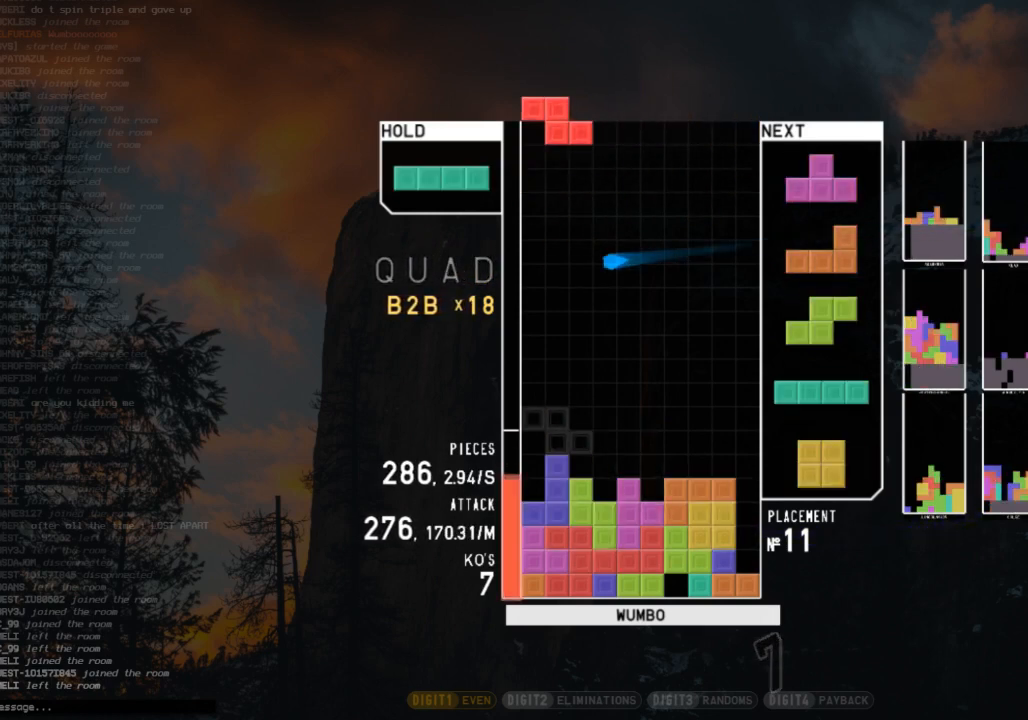
{"keys": [], "events": [[33, "down", "up"], [167, "c", "down"], [267, "z", "down"], [300, "c", "up"], [367, "left", "up"], [367, "z", "up"], [400, "down", "down"], [500, "down", "up"]]}
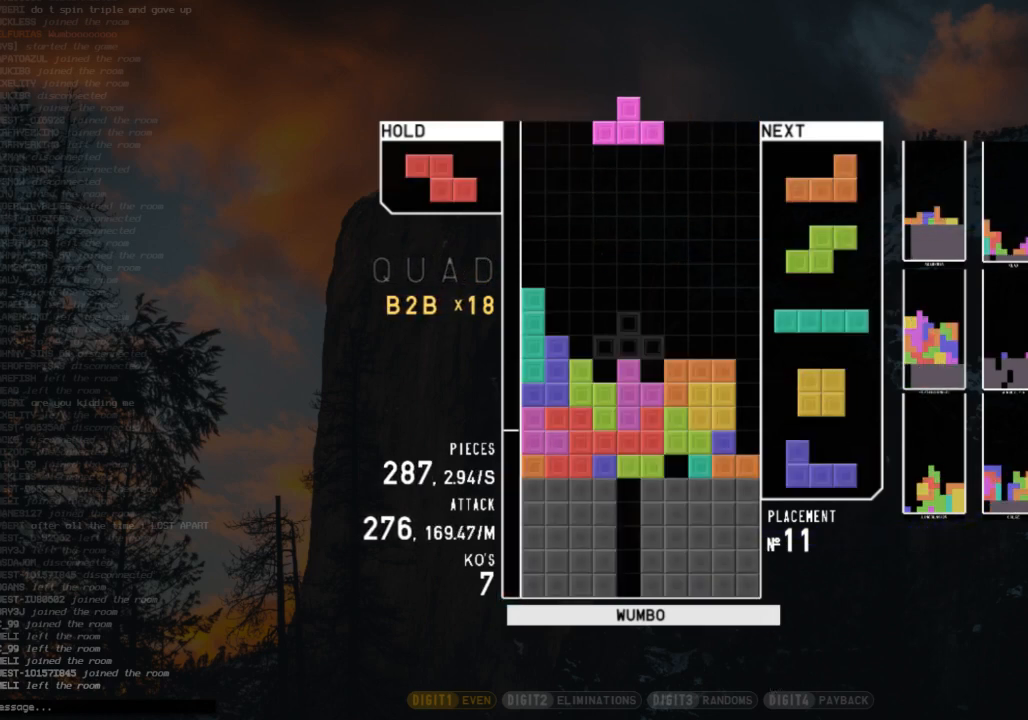
{"keys": ["left"], "events": [[33, "left", "down"], [33, "z", "down"], [133, "left", "up"], [133, "z", "up"], [433, "down", "down"], [467, "left", "down"], [500, "down", "up"]]}
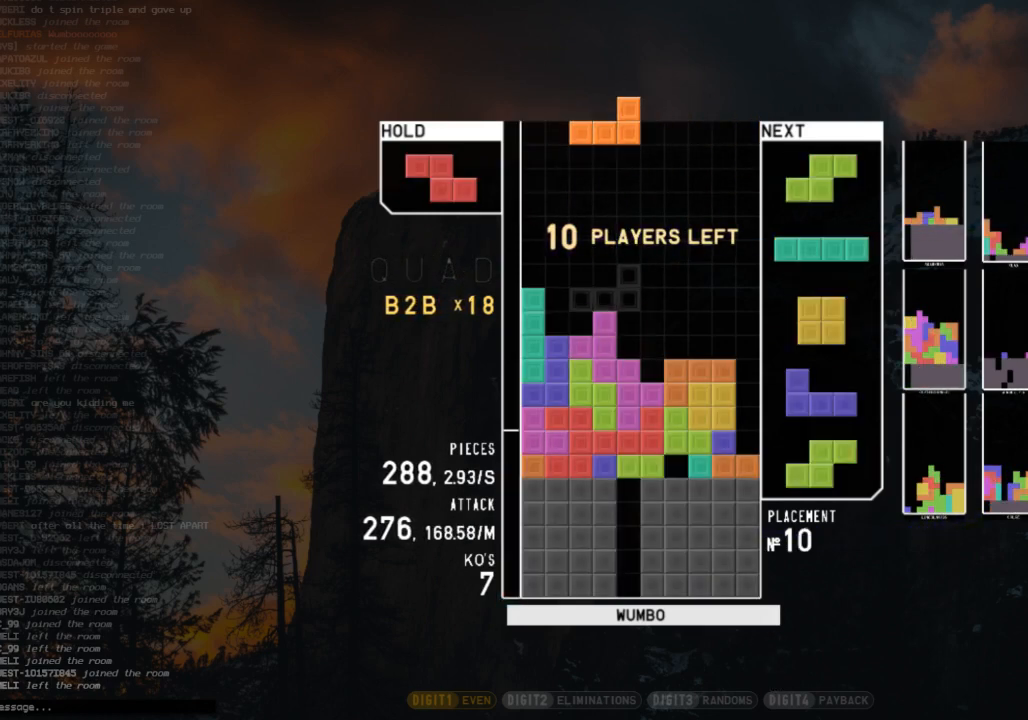
{"keys": ["right", "x"], "events": [[100, "left", "up"], [167, "x", "down"], [200, "down", "down"], [233, "x", "up"], [300, "down", "up"], [333, "down", "down"], [333, "x", "down"], [400, "right", "down"], [433, "x", "up"], [500, "down", "up"], [500, "x", "down"]]}
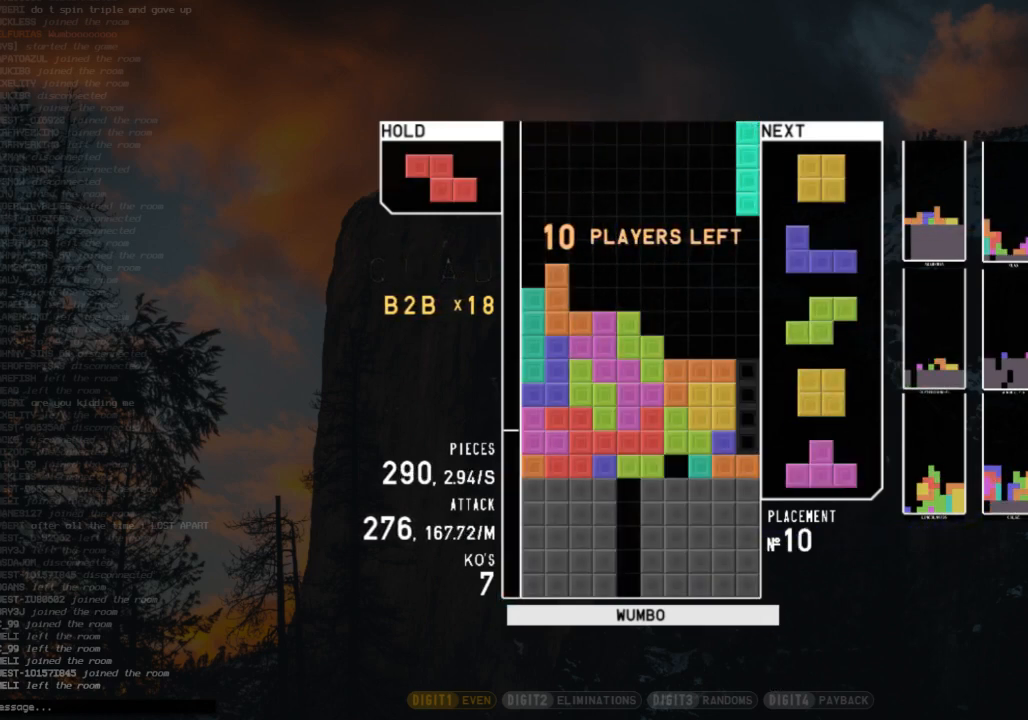
{"keys": ["c", "right"], "events": [[67, "right", "up"], [133, "x", "up"], [400, "down", "down"], [467, "right", "down"], [500, "c", "down"], [500, "down", "up"]]}
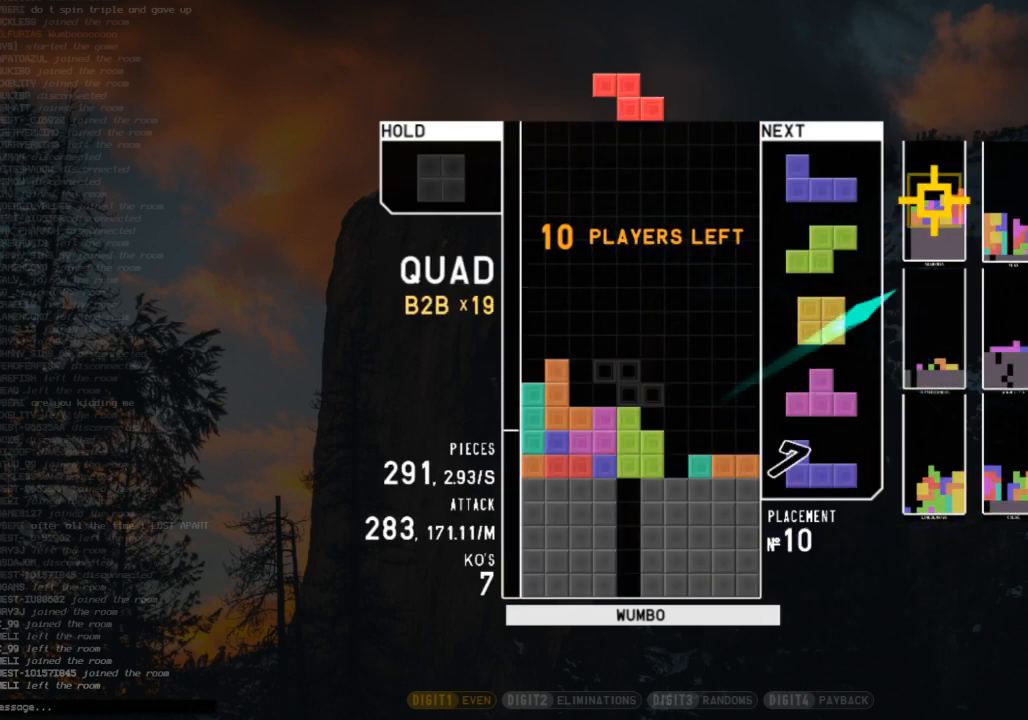
{"keys": [], "events": [[100, "c", "up"], [100, "right", "up"], [133, "down", "down"], [200, "down", "up"], [200, "x", "down"], [233, "right", "down"], [267, "down", "down"], [333, "right", "up"], [333, "x", "up"], [367, "down", "up"]]}
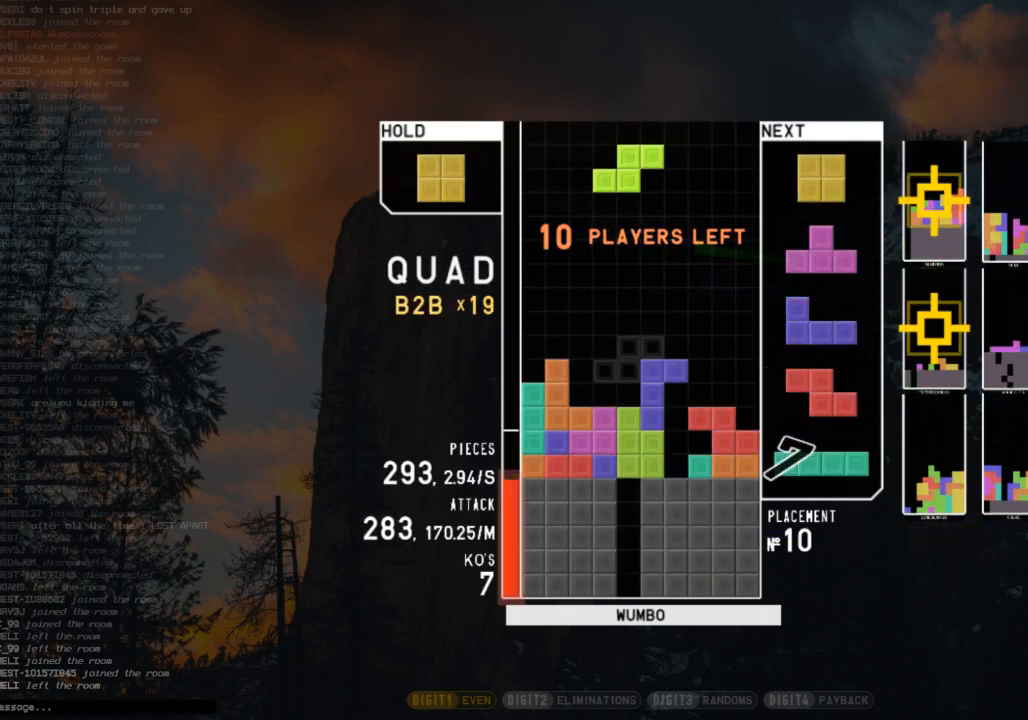
{"keys": [], "events": [[67, "c", "down"], [100, "left", "down"], [167, "c", "up"], [167, "left", "up"], [267, "left", "down"], [300, "down", "down"], [333, "down", "up"], [333, "left", "up"], [433, "left", "down"], [500, "left", "up"]]}
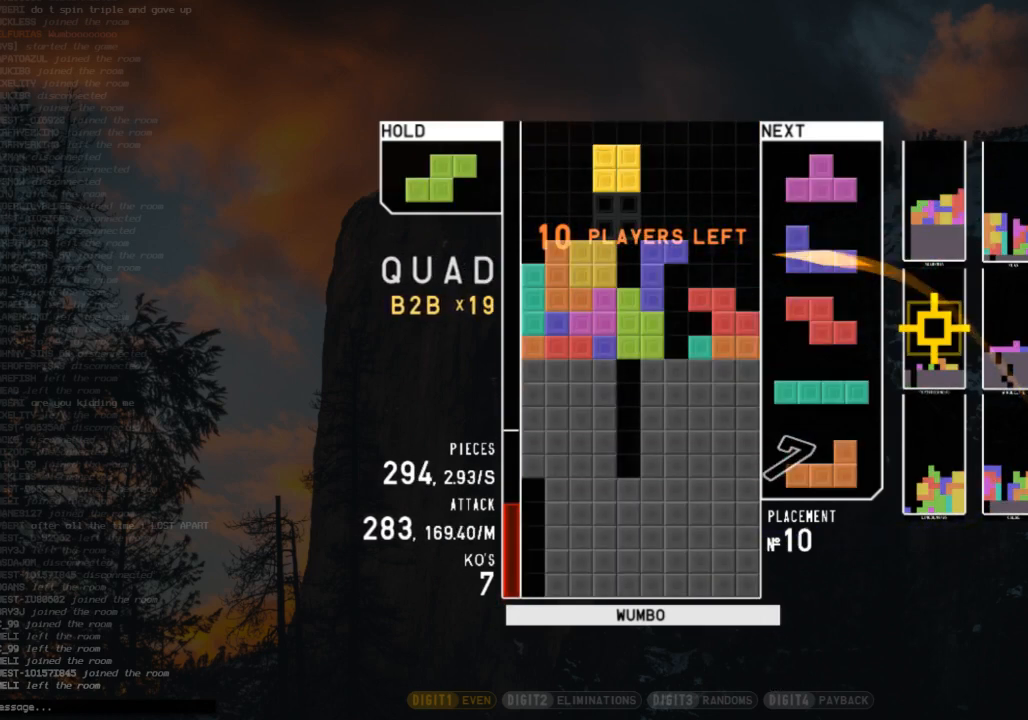
{"keys": ["right", "up"], "events": [[67, "left", "down"], [133, "down", "down"], [167, "left", "up"], [167, "right", "down"], [233, "down", "up"], [500, "up", "down"]]}
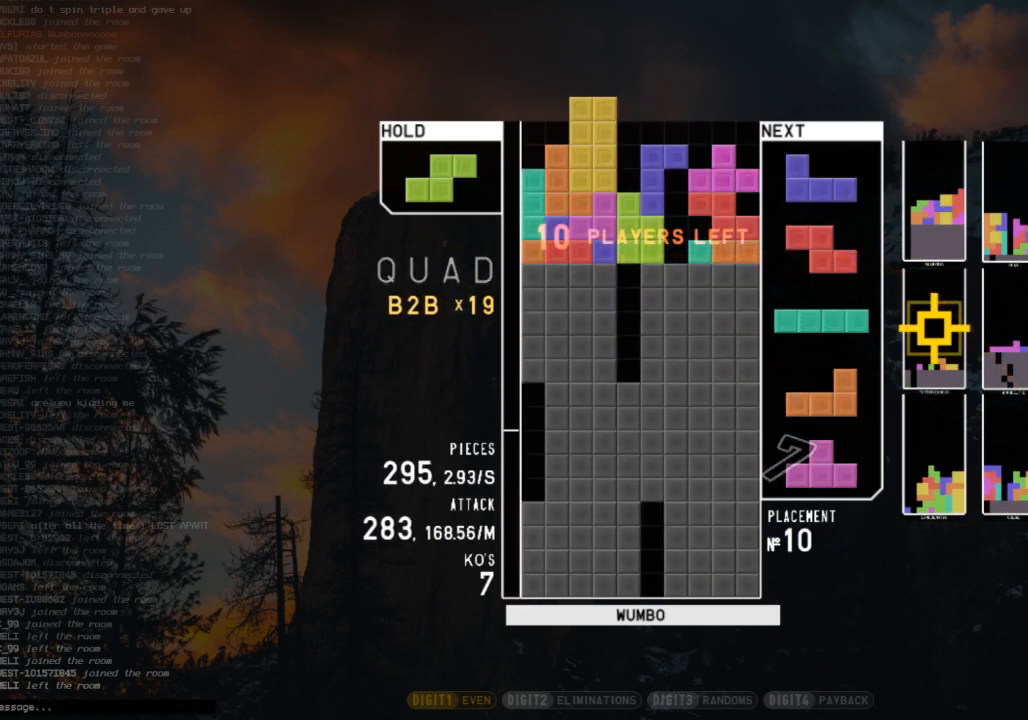
{"keys": ["x"], "events": [[33, "left", "down"], [33, "right", "up"], [133, "x", "down"], [267, "left", "up"], [267, "up", "up"]]}
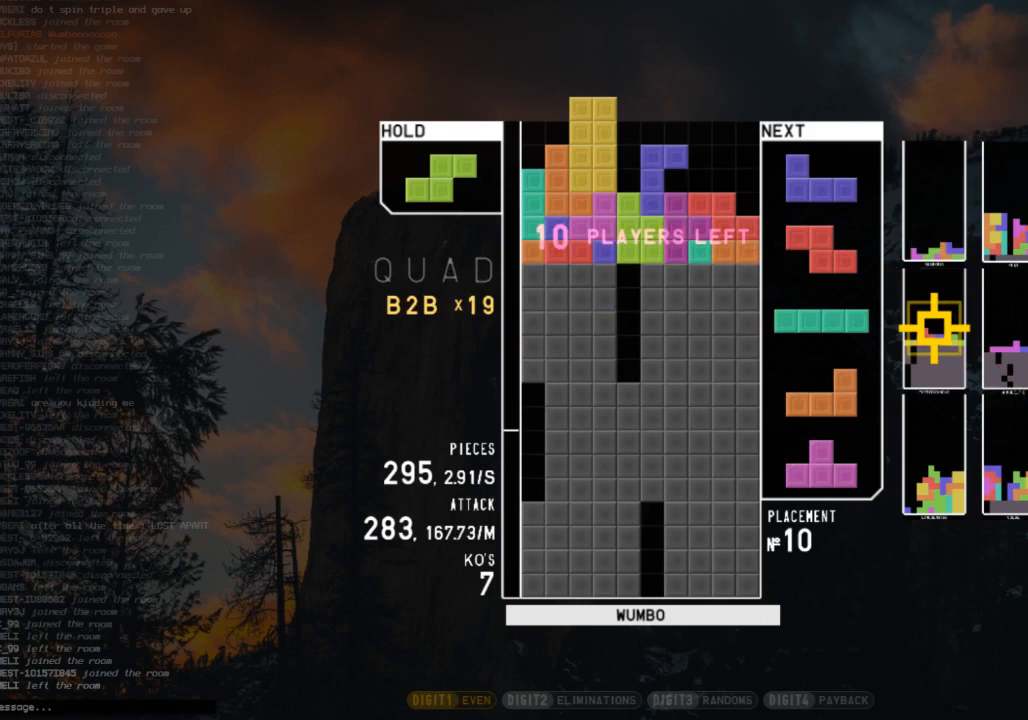
{"keys": ["c", "right"], "events": [[67, "x", "up"], [400, "right", "down"], [433, "c", "down"]]}
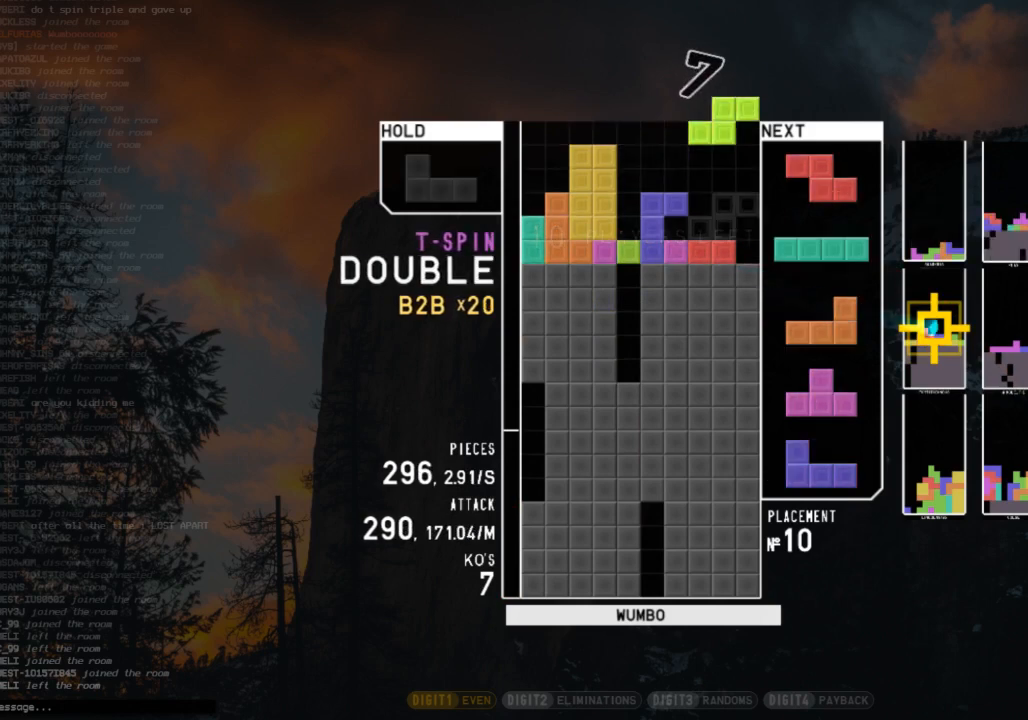
{"keys": ["c", "right"], "events": [[33, "x", "down"], [67, "c", "up"], [167, "right", "up"], [167, "x", "up"], [400, "down", "down"], [467, "right", "down"], [500, "c", "down"], [500, "down", "up"]]}
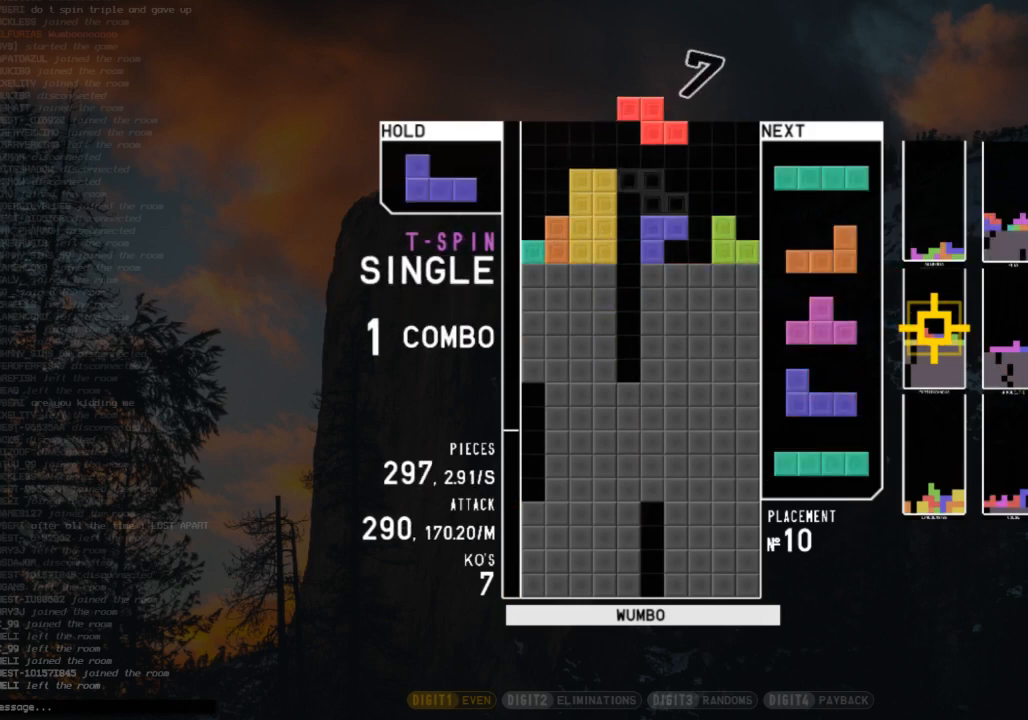
{"keys": ["z"], "events": [[100, "x", "down"], [133, "c", "up"], [133, "left", "down"], [133, "right", "up"], [133, "up", "down"], [133, "x", "up"], [233, "left", "up"], [233, "shift", "down"], [267, "up", "up"], [333, "shift", "up"], [367, "down", "down"], [433, "down", "up"], [467, "z", "down"]]}
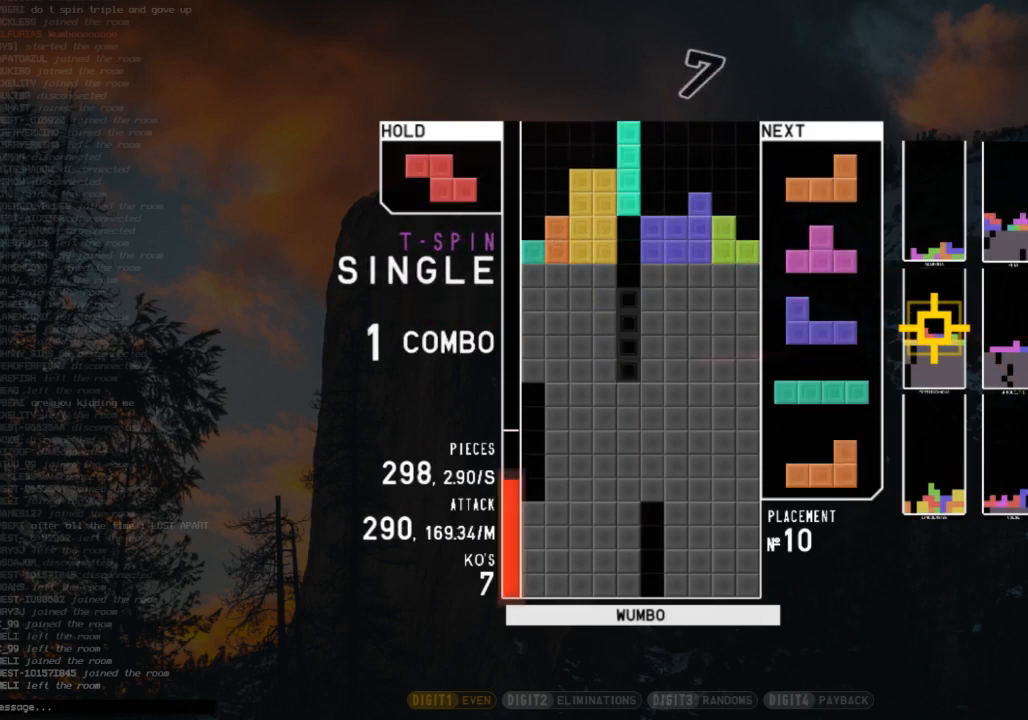
{"keys": ["shift"], "events": [[200, "z", "up"], [433, "down", "down"], [500, "down", "up"], [500, "shift", "down"]]}
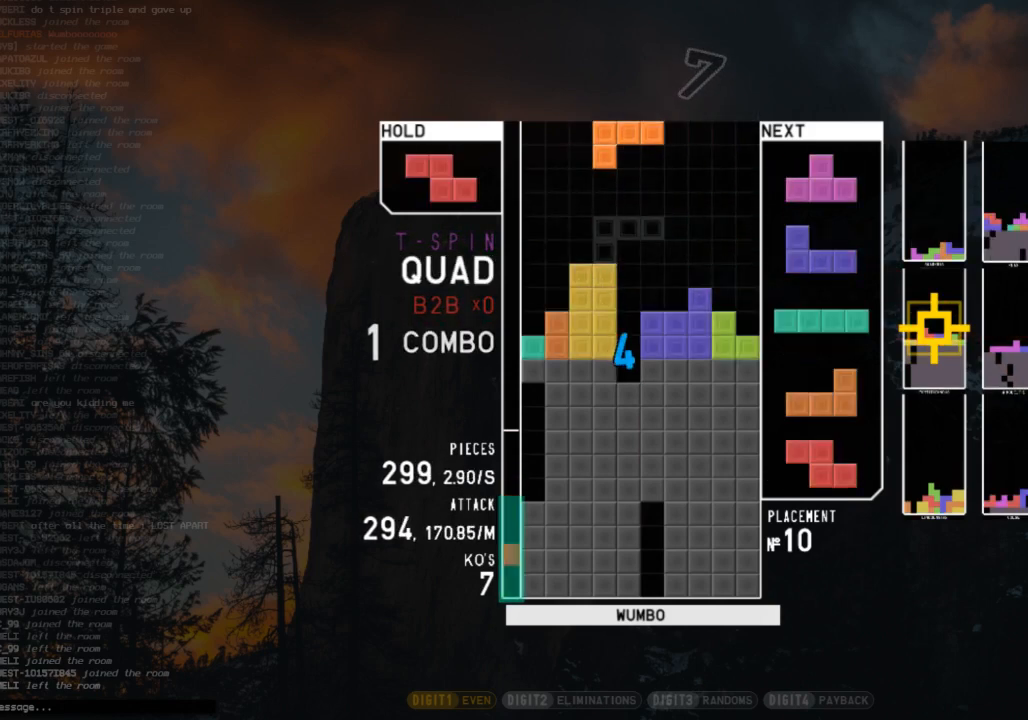
{"keys": [], "events": [[33, "right", "down"], [67, "down", "down"], [67, "shift", "up"], [167, "down", "up"], [167, "z", "down"], [233, "right", "up"], [267, "down", "down"], [267, "z", "up"], [300, "left", "down"], [367, "c", "down"], [367, "down", "up"], [400, "z", "down"], [467, "c", "up"], [467, "left", "up"], [500, "z", "up"]]}
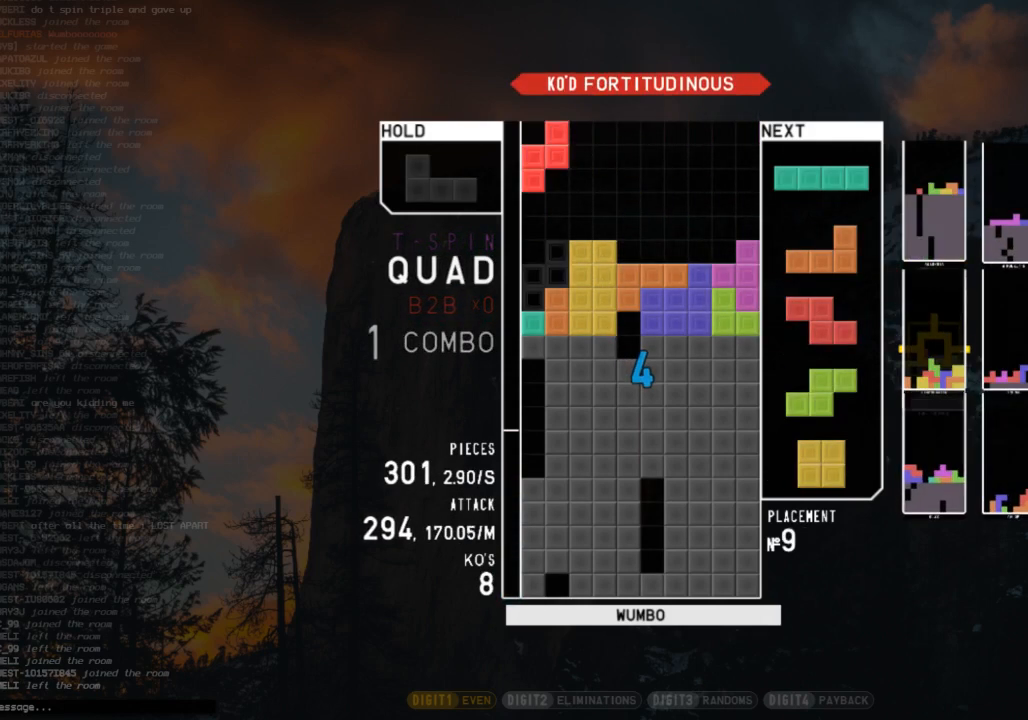
{"keys": ["z"], "events": [[33, "c", "down"], [33, "down", "down"], [100, "down", "up"], [200, "c", "up"], [200, "x", "down"], [267, "down", "down"], [267, "x", "up"], [333, "left", "down"], [367, "c", "down"], [367, "down", "up"], [467, "z", "down"], [500, "c", "up"], [500, "left", "up"]]}
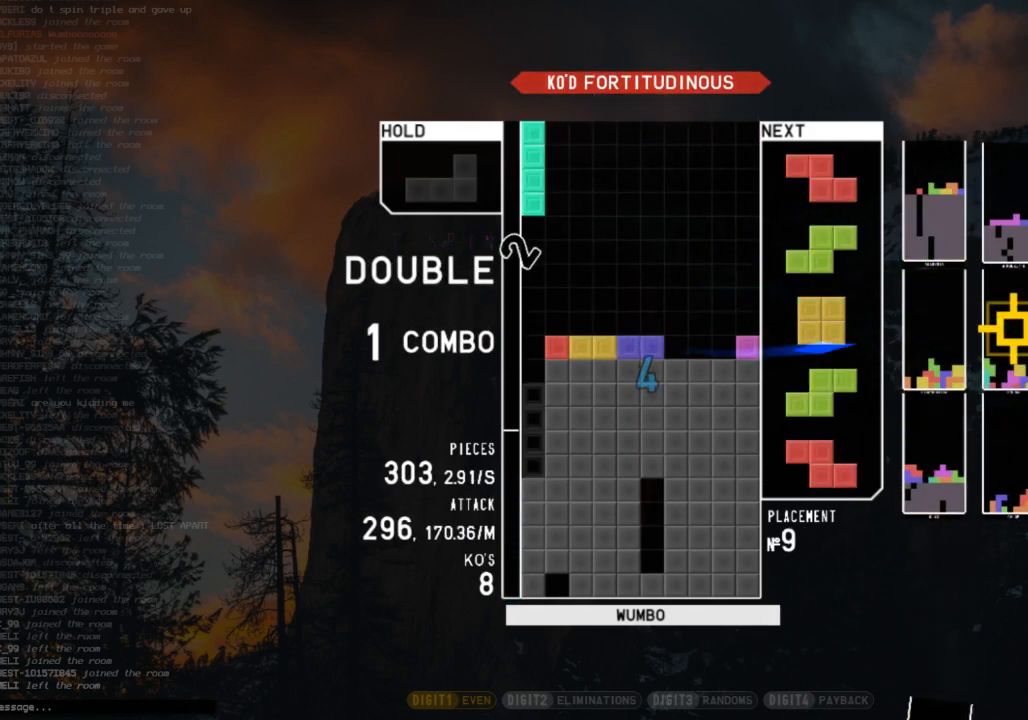
{"keys": ["x"], "events": [[67, "down", "down"], [67, "z", "up"], [100, "right", "down"], [167, "down", "up"], [300, "right", "up"], [433, "x", "down"]]}
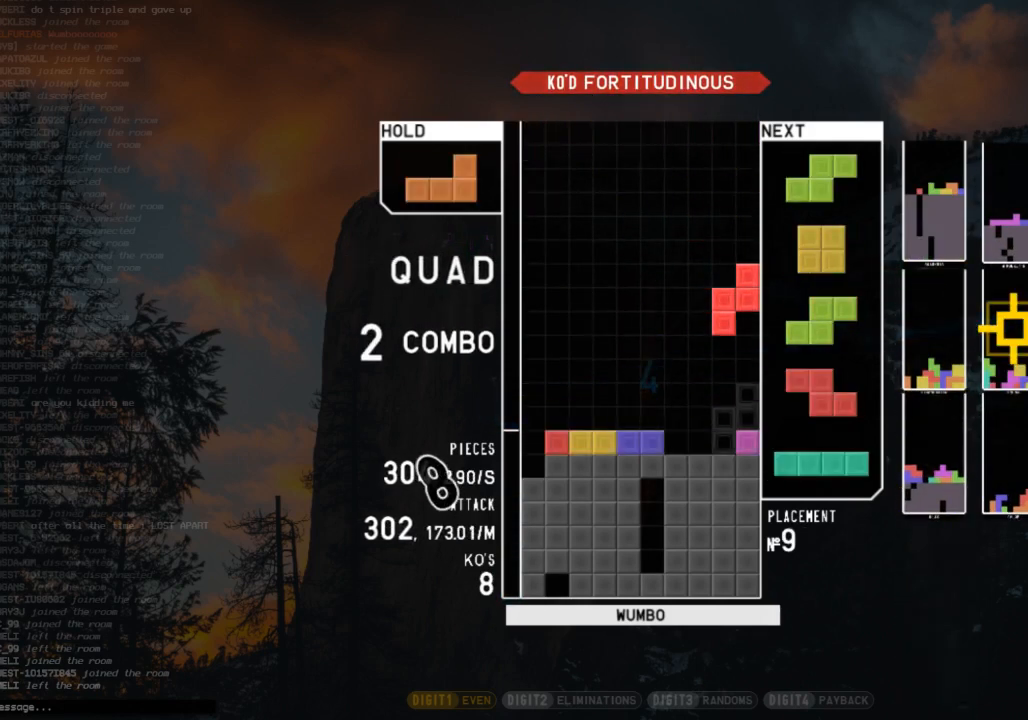
{"keys": ["c", "right"], "events": [[67, "x", "up"], [167, "down", "down"], [233, "down", "up"], [233, "x", "down"], [300, "right", "down"], [300, "x", "up"], [367, "down", "down"], [400, "right", "up"], [467, "c", "down"], [467, "down", "up"], [467, "right", "down"]]}
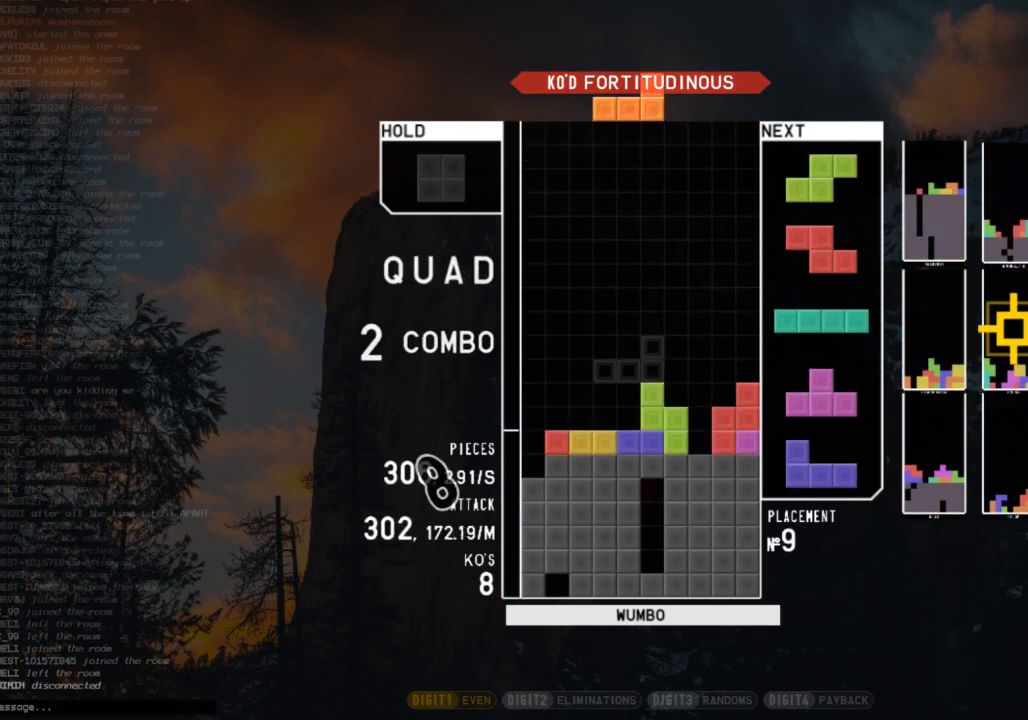
{"keys": ["down", "right", "x"], "events": [[33, "c", "up"], [100, "right", "up"], [133, "left", "down"], [133, "z", "down"], [200, "down", "down"], [200, "left", "up"], [233, "c", "down"], [233, "down", "up"], [233, "z", "up"], [333, "c", "up"], [333, "down", "down"], [333, "left", "down"], [367, "left", "up"], [367, "right", "down"], [433, "down", "up"], [467, "x", "down"], [500, "down", "down"]]}
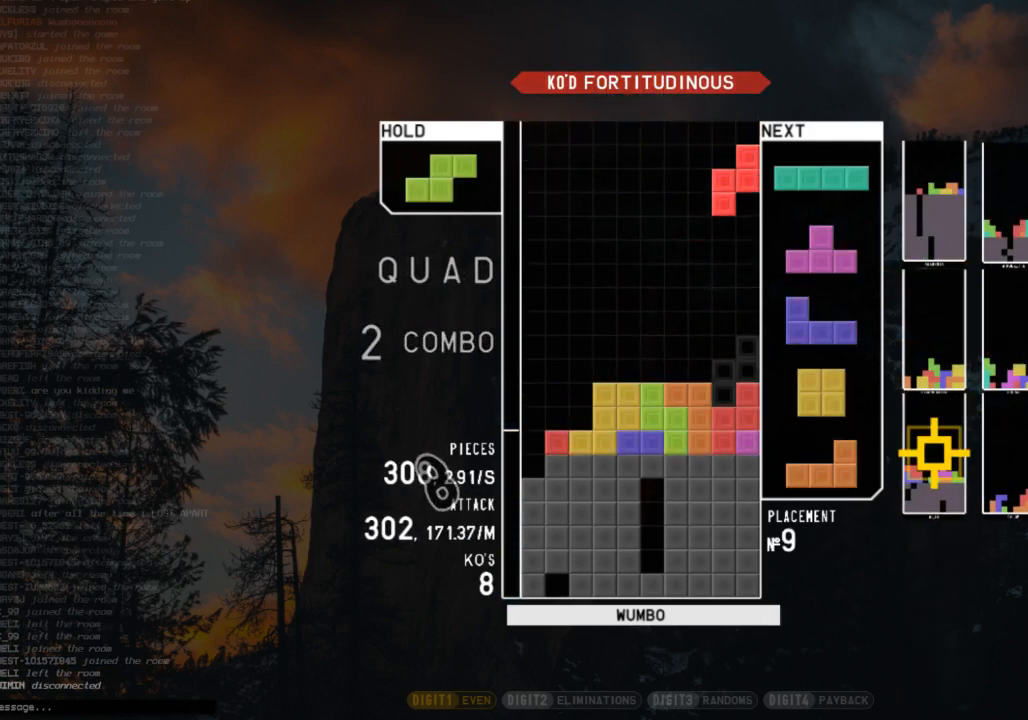
{"keys": ["z"], "events": [[67, "x", "up"], [100, "down", "up"], [167, "c", "down"], [233, "c", "up"], [233, "left", "down"], [233, "right", "up"], [300, "down", "down"], [333, "c", "down"], [333, "down", "up"], [400, "z", "down"], [433, "c", "up"], [433, "left", "up"]]}
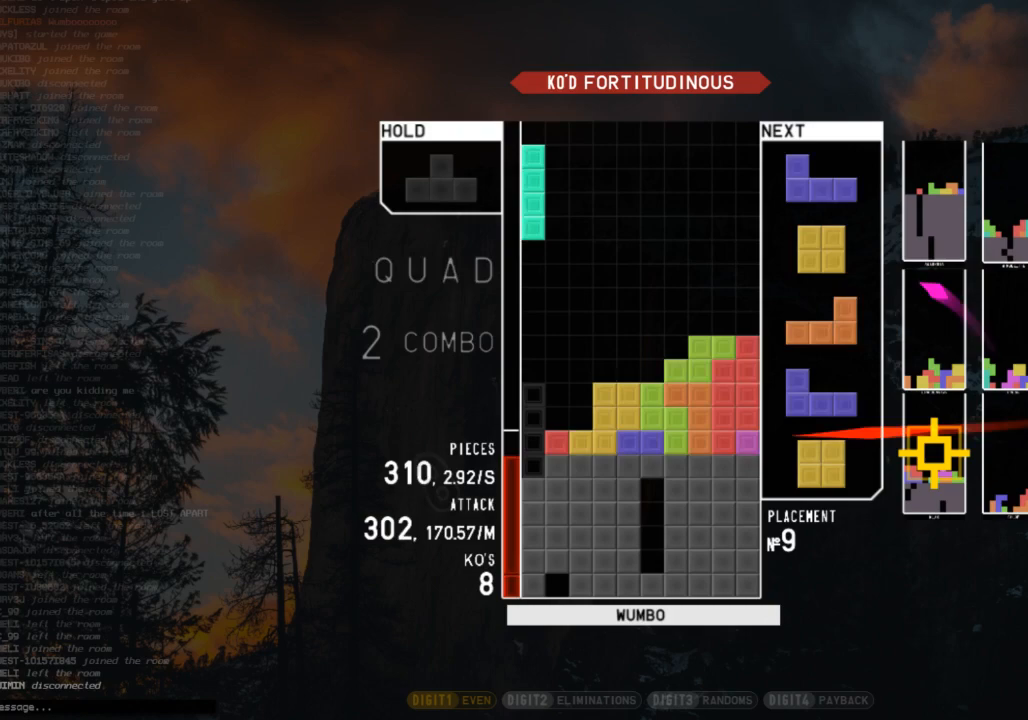
{"keys": ["down"], "events": [[33, "z", "up"], [67, "down", "down"], [67, "left", "down"], [133, "down", "up"], [267, "left", "up"], [300, "right", "down"], [300, "x", "down"], [367, "down", "down"], [400, "x", "up"], [467, "down", "up"], [500, "down", "down"], [500, "right", "up"]]}
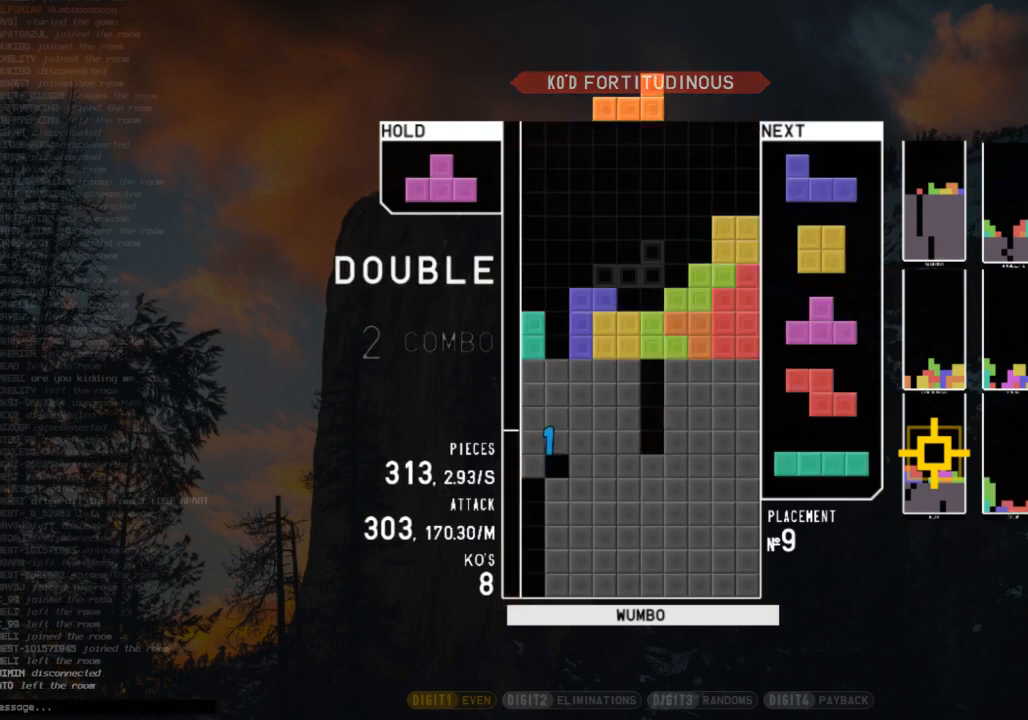
{"keys": ["down"], "events": [[33, "left", "down"], [100, "down", "up"], [200, "z", "down"], [233, "left", "up"], [267, "down", "down"], [267, "z", "up"], [333, "down", "up"], [367, "right", "down"], [367, "x", "down"], [467, "down", "down"], [467, "right", "up"], [467, "x", "up"]]}
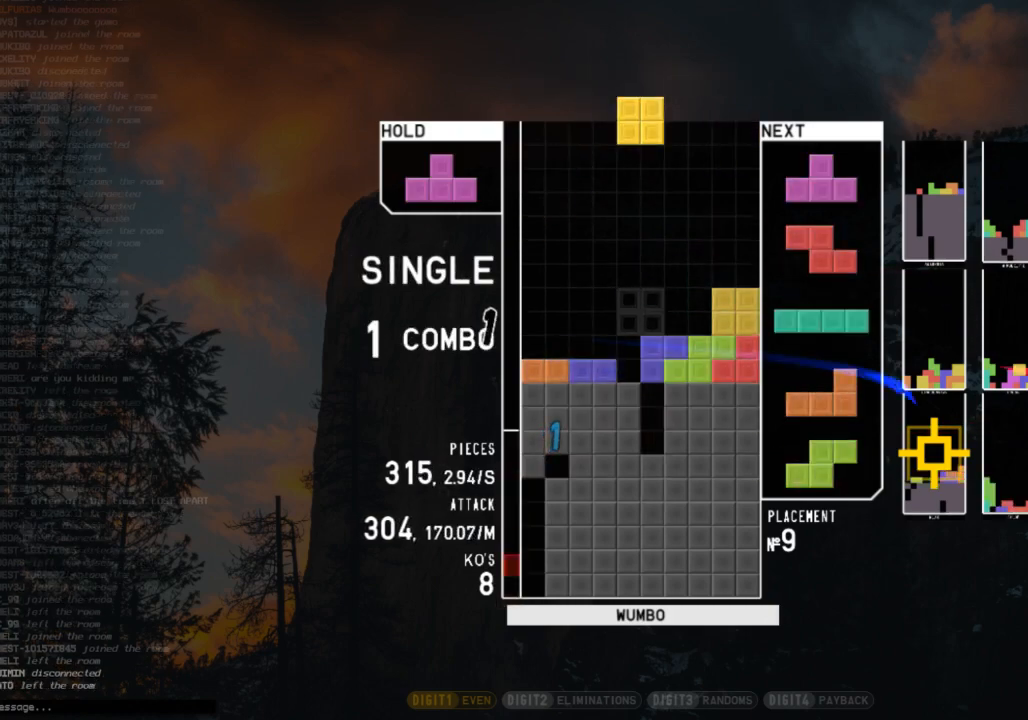
{"keys": [], "events": [[67, "c", "down"], [67, "down", "up"], [100, "z", "down"], [167, "c", "up"], [167, "down", "down"], [200, "left", "down"], [200, "z", "up"], [267, "down", "up"], [333, "left", "up"], [433, "down", "down"], [500, "down", "up"]]}